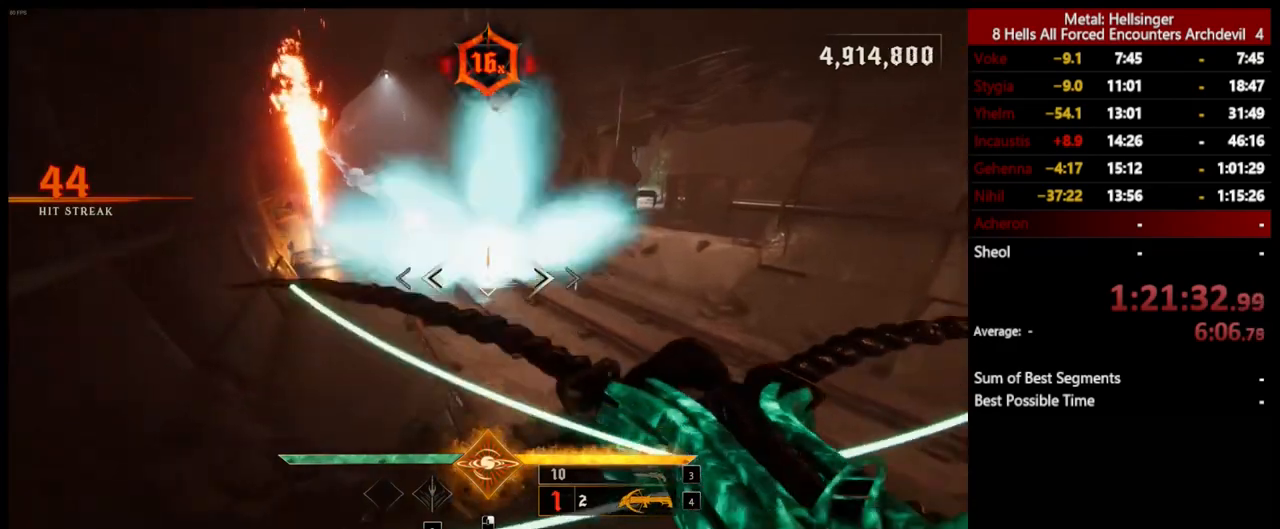
Gameplay with keyboard and mouse; each line is a JSON object with the keys and mouse buttons held at the frame after it. "events" lists presses ("down") and releases ("up") of "1", "2", "3", "4", "5", "a", "alt", "b", "c", "ctrl", "d", "e", "f", "g", "q", "r", "s", "shift", "space", "t", "tab", "v", "w", "x", "z", "mouse_left", "mouse_wheel", "mouse_right", "mouse_mb4" and "mouse_mb5" between this image and that frame as [ms after this image, input, new state], when the widget could be followed in between. "mouse_left", "mouse_wheel", "mouse_right", "mouse_mb4", "mouse_mb5" = the "left", "wheel", "right", "mb4", "mb5" buttons of the "mouse" list. No other keys are recorded. "wheel" means that the mouse wheel is clicked or scrolled. Mouse movement is not recorded.
{"keys": ["4"], "mouse": [], "events": [[200, "3", "down"], [334, "3", "up"], [367, "4", "down"]]}
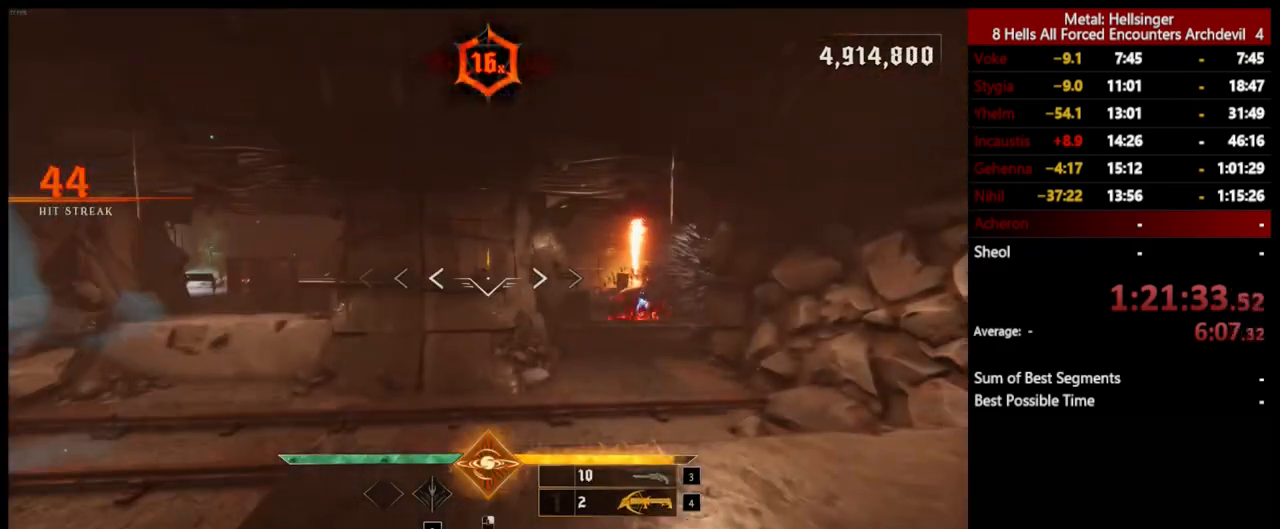
{"keys": ["d", "w"], "mouse": ["left"], "events": [[17, "4", "up"], [50, "w", "down"], [200, "d", "down"], [250, "w", "up"], [284, "w", "down"], [451, "mouse_left", "down"]]}
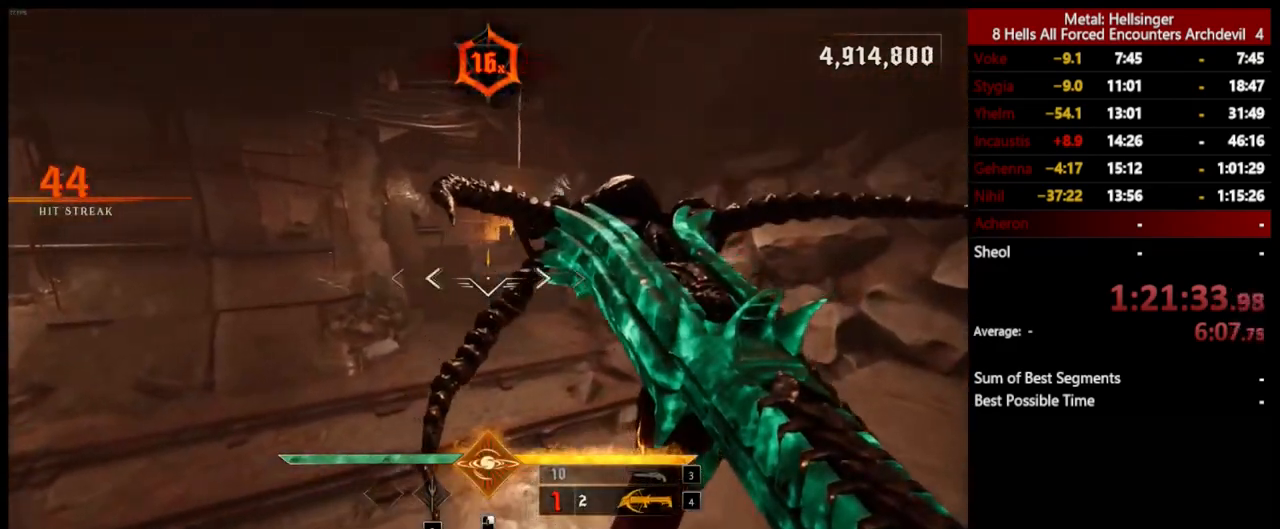
{"keys": ["a", "s"], "mouse": ["left"], "events": [[100, "mouse_left", "up"], [100, "w", "up"], [201, "d", "up"], [317, "s", "down"], [451, "a", "down"], [484, "mouse_left", "down"]]}
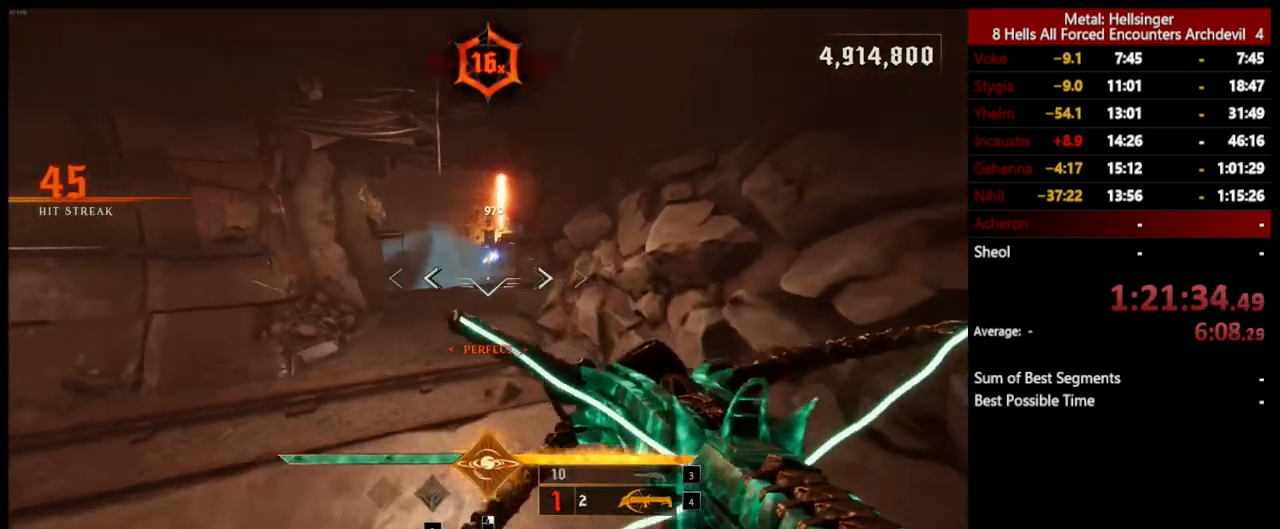
{"keys": ["d", "w"], "mouse": ["left"], "events": [[84, "mouse_left", "up"], [167, "s", "up"], [284, "a", "up"], [284, "w", "down"], [401, "d", "down"], [501, "mouse_left", "down"]]}
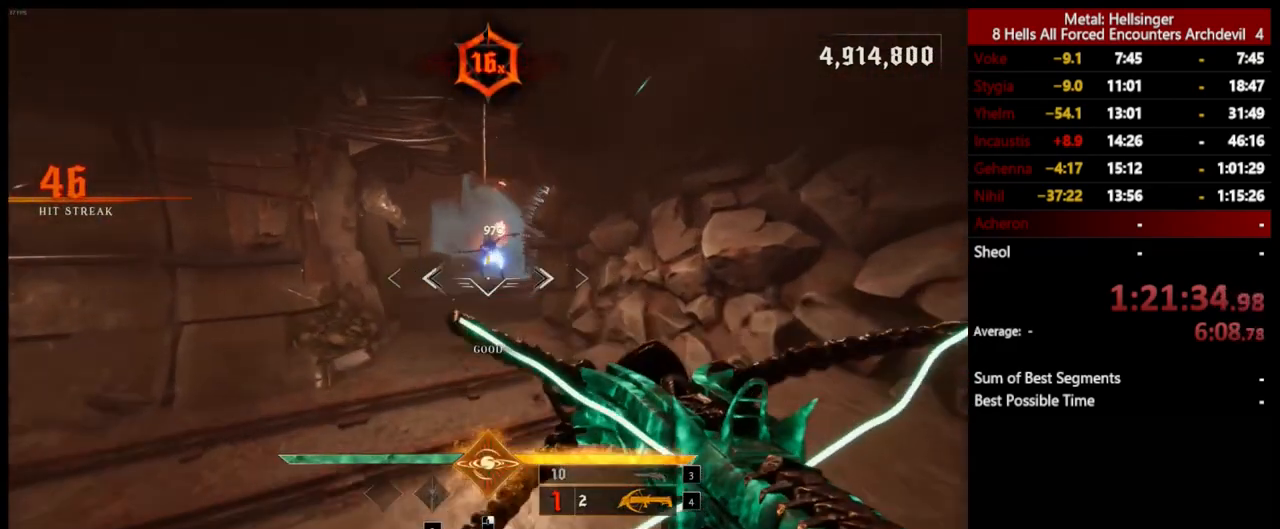
{"keys": ["d", "s"], "mouse": ["left"], "events": [[100, "mouse_left", "up"], [150, "w", "up"], [368, "s", "down"], [501, "mouse_left", "down"]]}
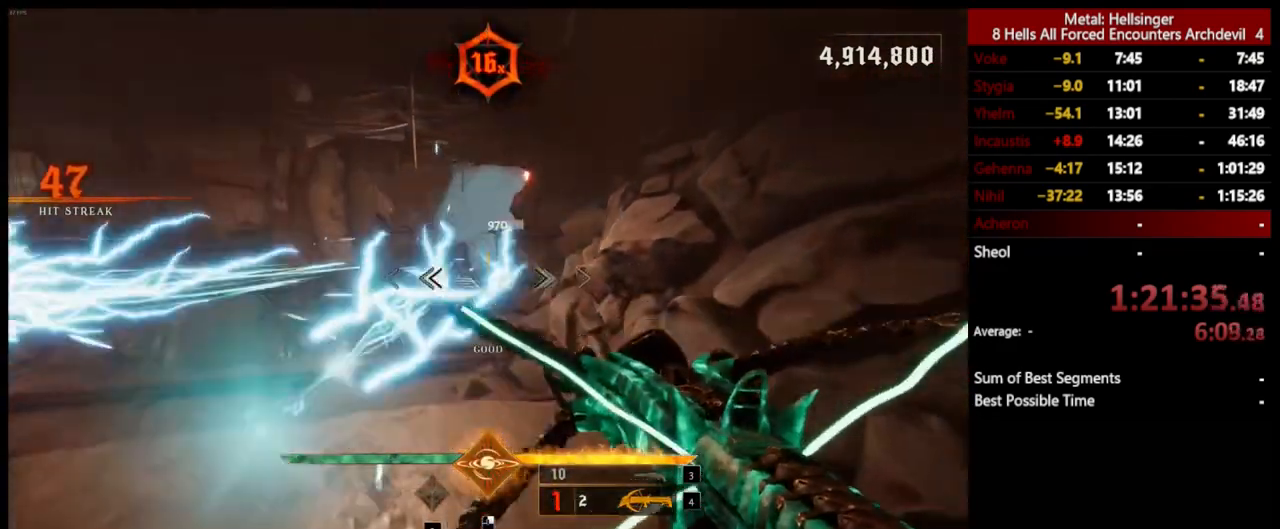
{"keys": ["3", "a"], "mouse": [], "events": [[100, "mouse_left", "up"], [134, "d", "up"], [150, "a", "down"], [234, "s", "up"], [384, "3", "down"]]}
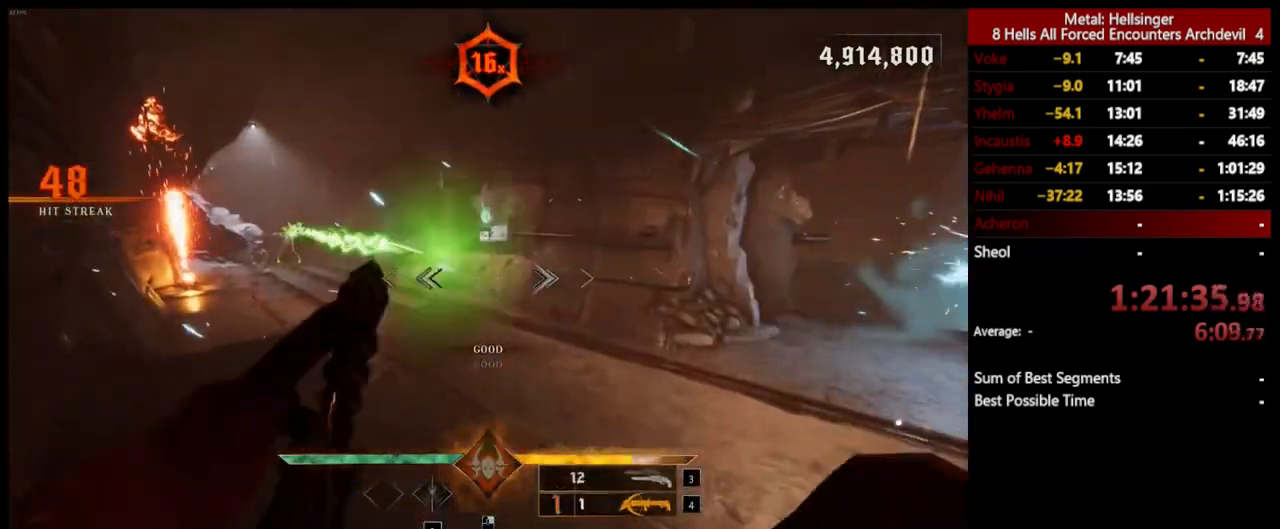
{"keys": ["d", "w"], "mouse": [], "events": [[17, "3", "up"], [67, "4", "down"], [100, "w", "down"], [201, "4", "up"], [401, "a", "up"], [418, "d", "down"]]}
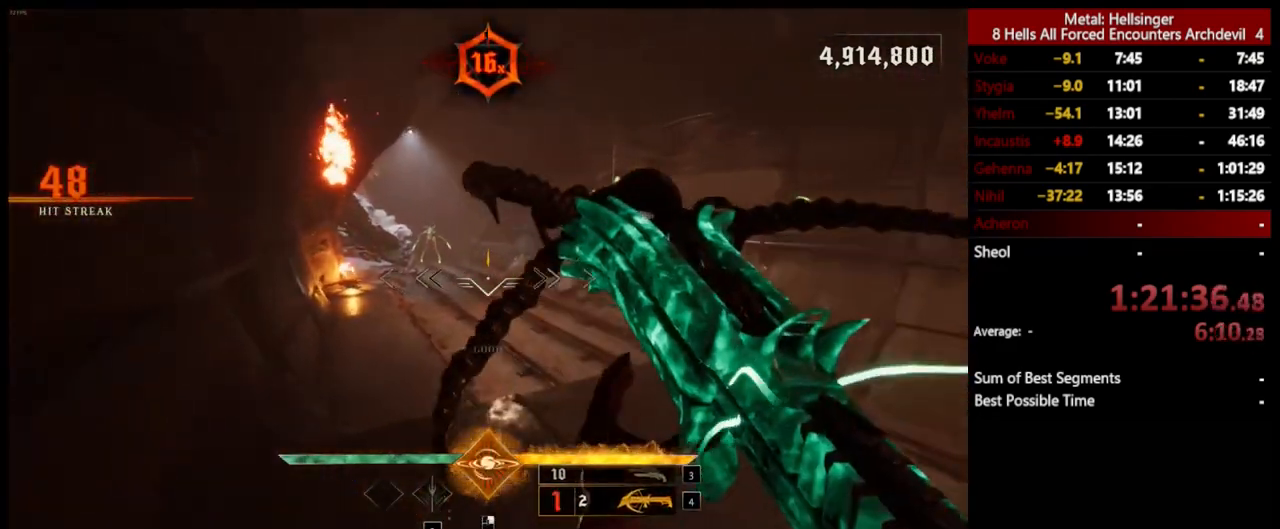
{"keys": ["a", "w"], "mouse": [], "events": [[100, "mouse_right", "down"], [201, "mouse_right", "up"], [217, "d", "up"], [234, "space", "down"], [301, "a", "down"], [401, "space", "up"]]}
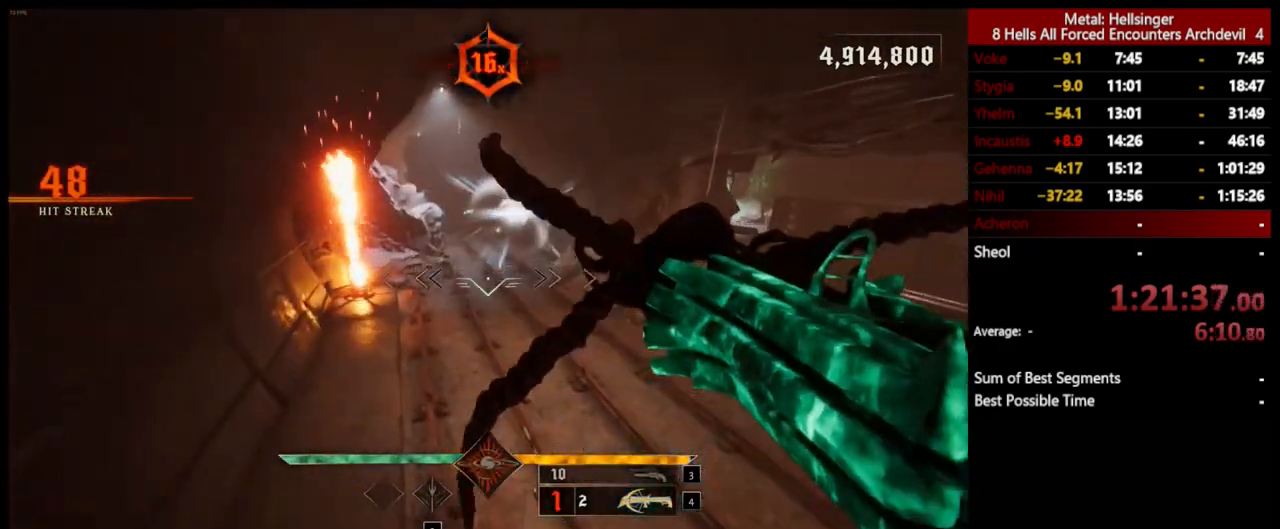
{"keys": ["w"], "mouse": [], "events": [[67, "3", "down"], [167, "3", "up"], [234, "4", "down"], [368, "4", "up"], [501, "a", "up"]]}
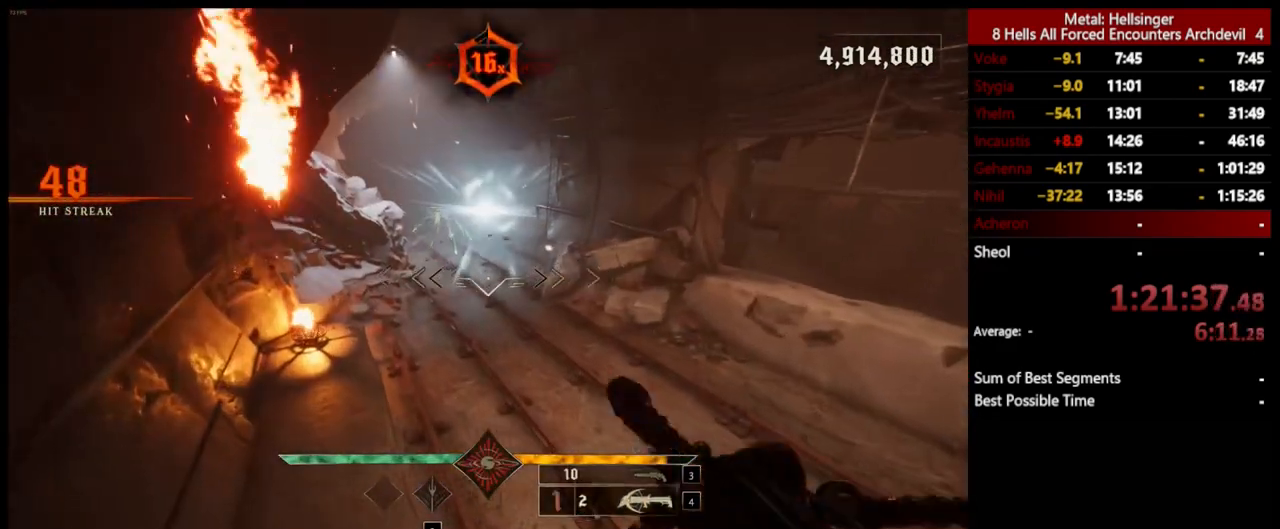
{"keys": ["w"], "mouse": [], "events": [[184, "mouse_left", "down"], [284, "mouse_left", "up"]]}
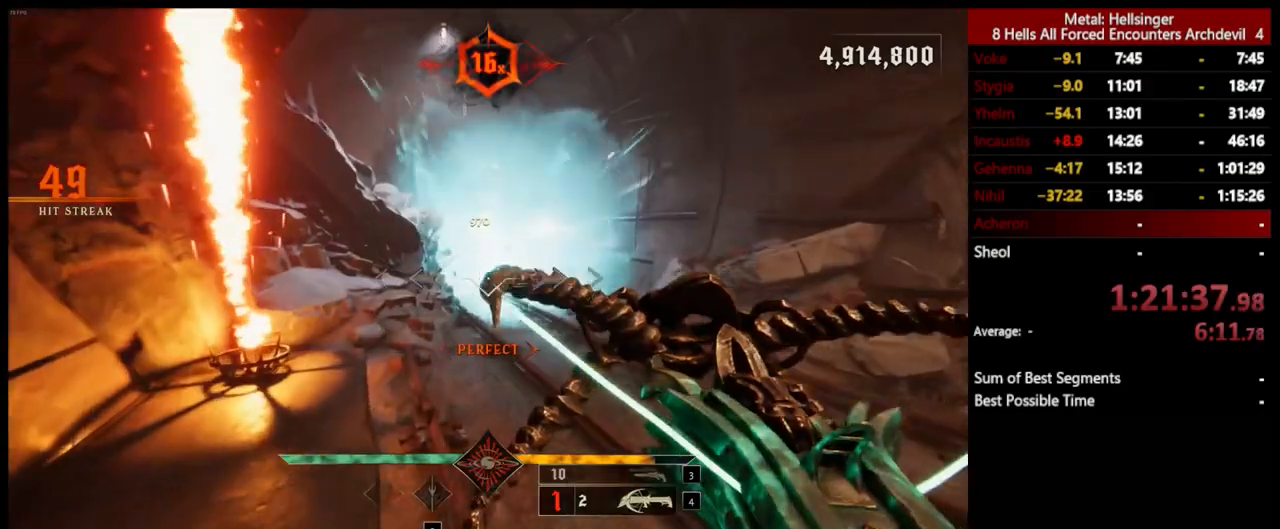
{"keys": ["a", "w"], "mouse": [], "events": [[67, "space", "down"], [151, "mouse_left", "down"], [184, "space", "up"], [251, "mouse_left", "up"], [485, "a", "down"]]}
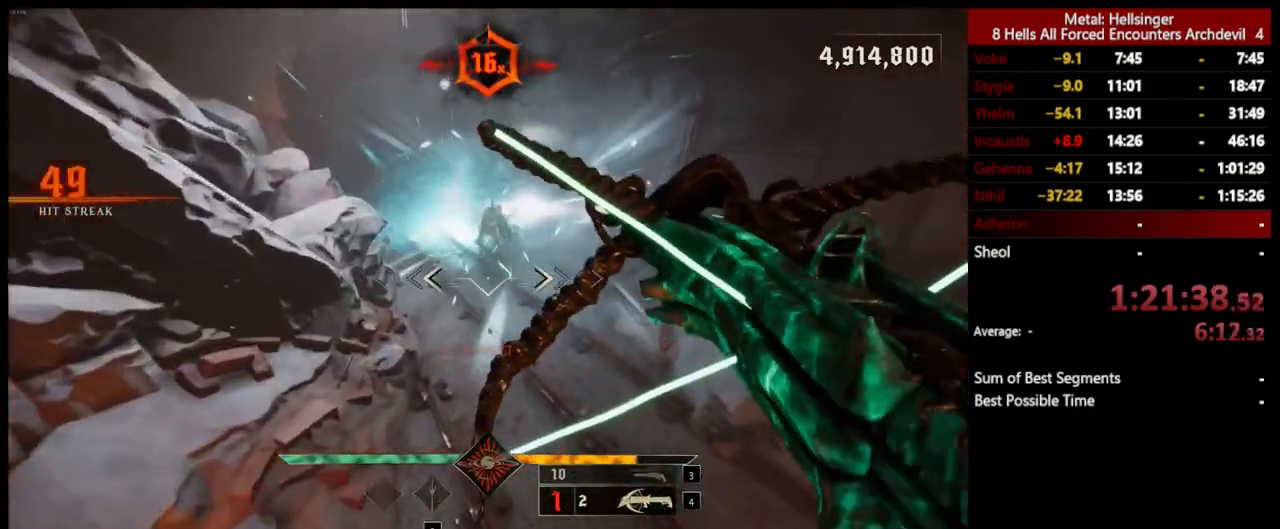
{"keys": ["w"], "mouse": [], "events": [[151, "a", "up"], [184, "mouse_left", "down"], [284, "mouse_left", "up"]]}
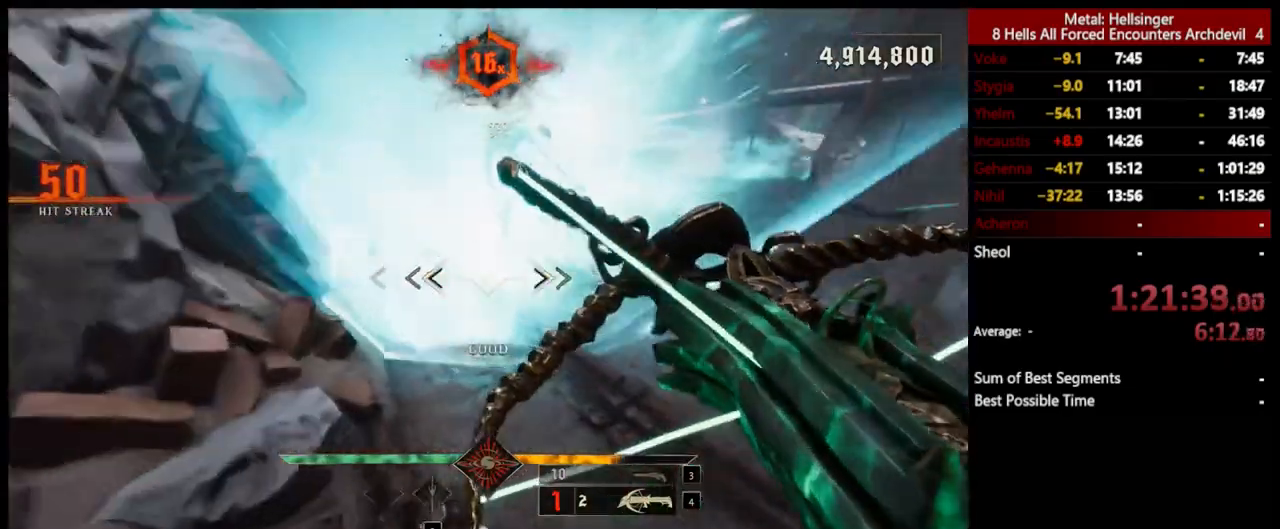
{"keys": ["d", "w"], "mouse": [], "events": [[217, "mouse_left", "down"], [234, "space", "down"], [318, "d", "down"], [318, "mouse_left", "up"], [351, "space", "up"]]}
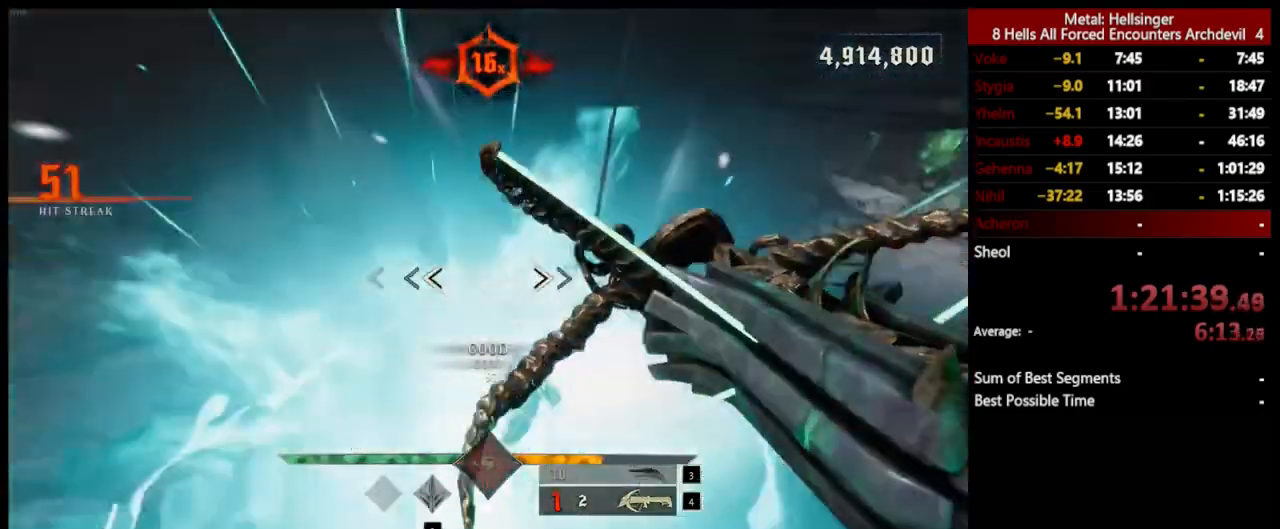
{"keys": ["d"], "mouse": [], "events": [[284, "mouse_left", "down"], [368, "space", "down"], [384, "mouse_left", "up"], [401, "w", "up"], [468, "space", "up"]]}
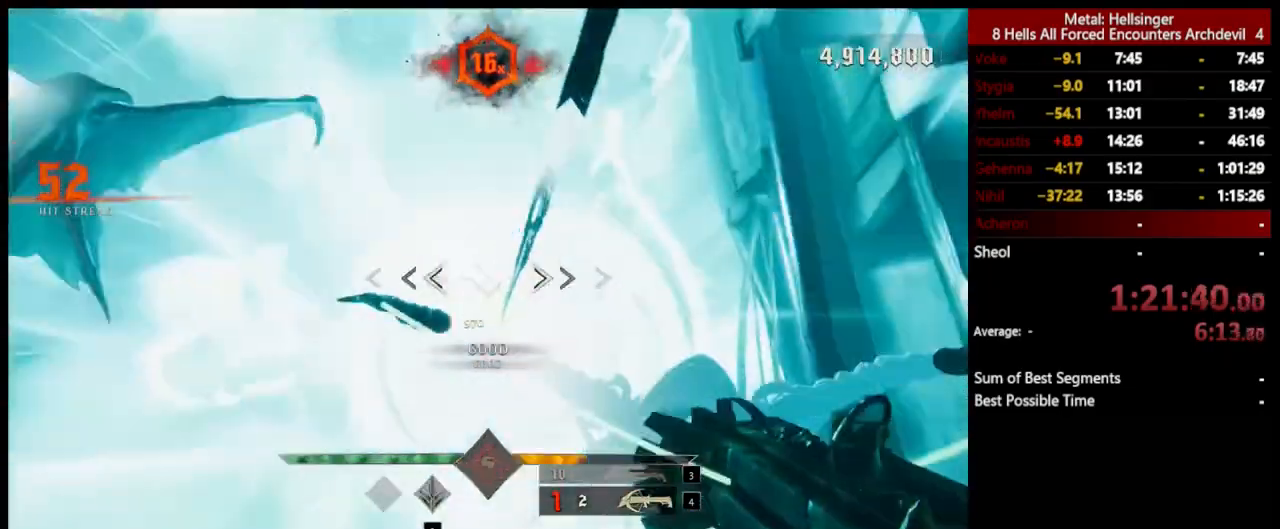
{"keys": ["s"], "mouse": [], "events": [[234, "s", "down"], [318, "mouse_left", "down"], [435, "mouse_left", "up"], [485, "d", "up"]]}
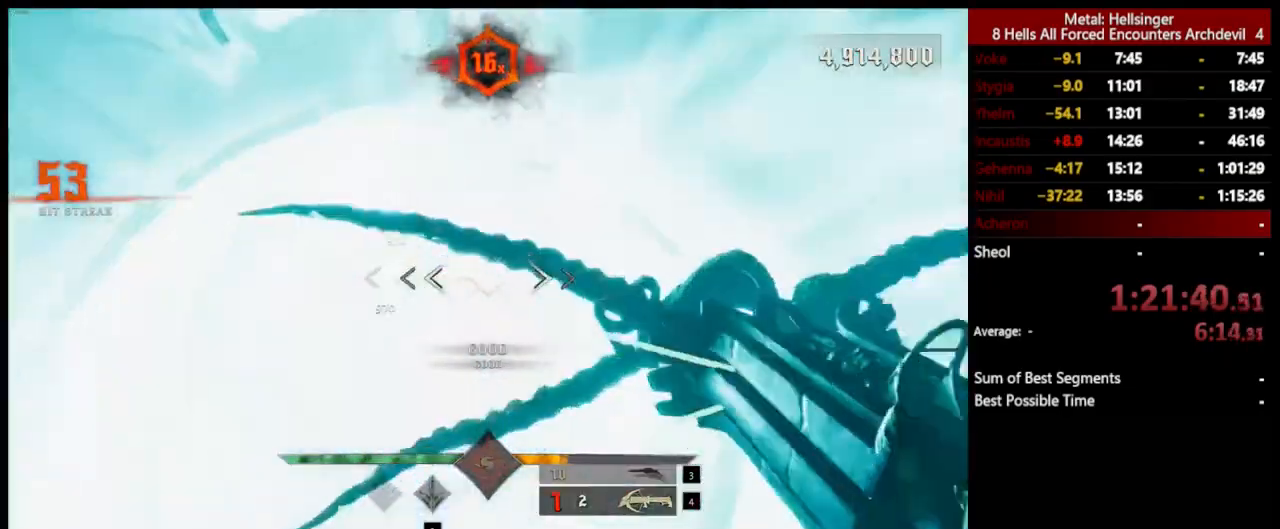
{"keys": ["s", "space"], "mouse": [], "events": [[351, "mouse_left", "down"], [451, "mouse_left", "up"], [485, "space", "down"]]}
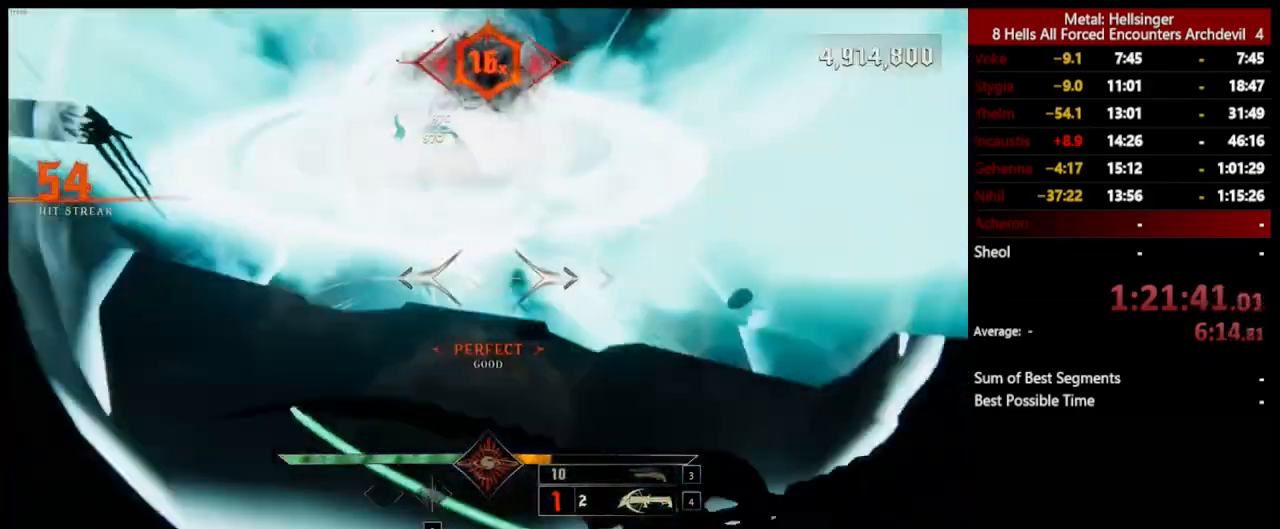
{"keys": ["a", "s"], "mouse": [], "events": [[84, "space", "up"], [334, "a", "down"], [418, "mouse_left", "down"], [501, "mouse_left", "up"]]}
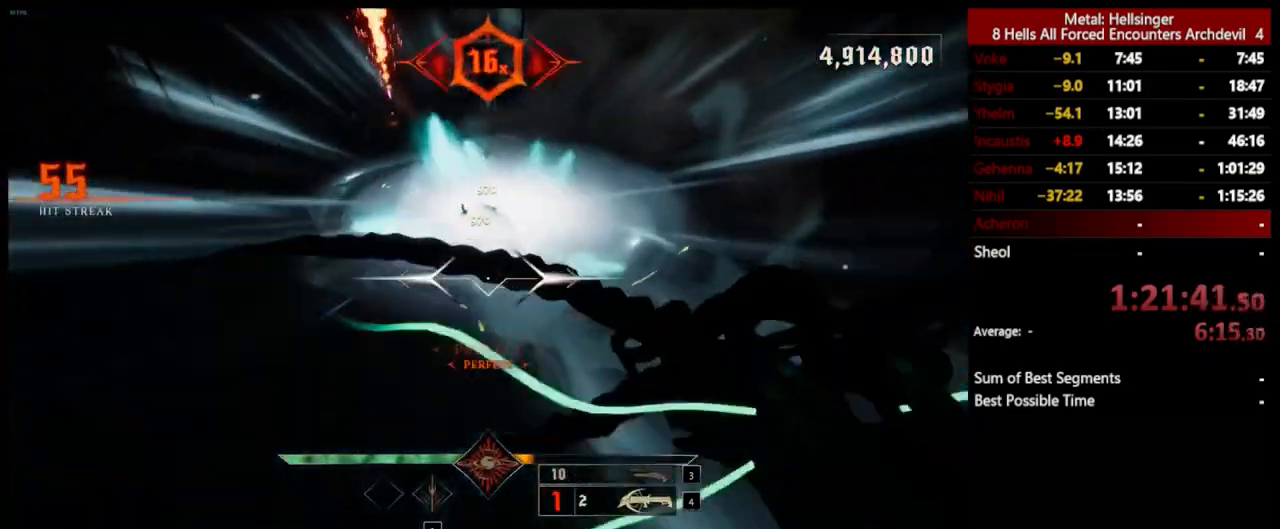
{"keys": ["w"], "mouse": ["left"], "events": [[84, "s", "up"], [184, "w", "down"], [368, "a", "up"], [451, "mouse_left", "down"]]}
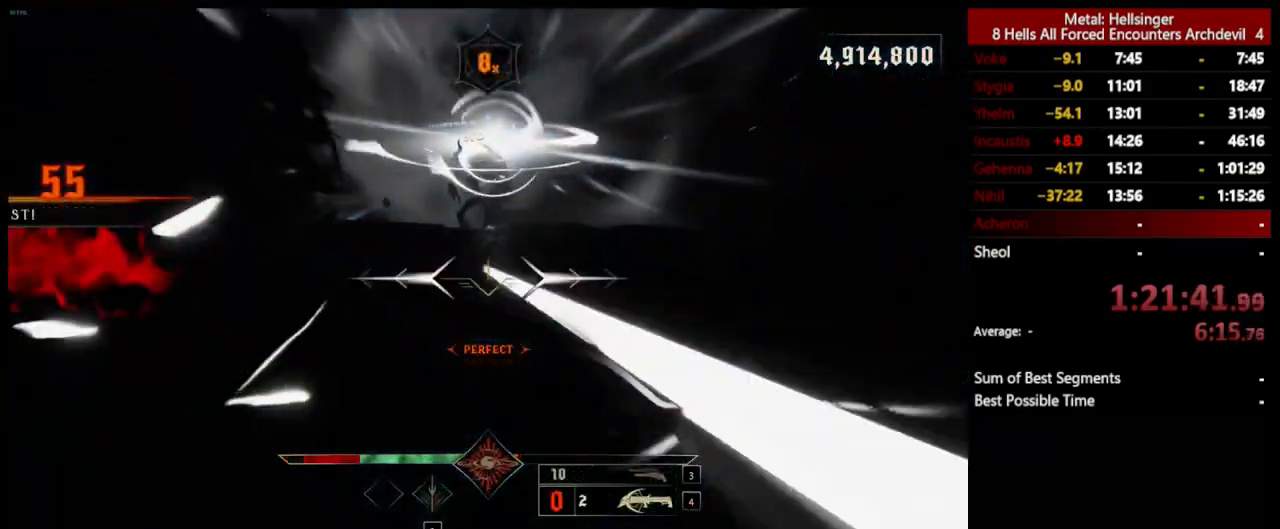
{"keys": ["w"], "mouse": [], "events": [[34, "mouse_left", "up"], [134, "space", "down"], [268, "space", "up"]]}
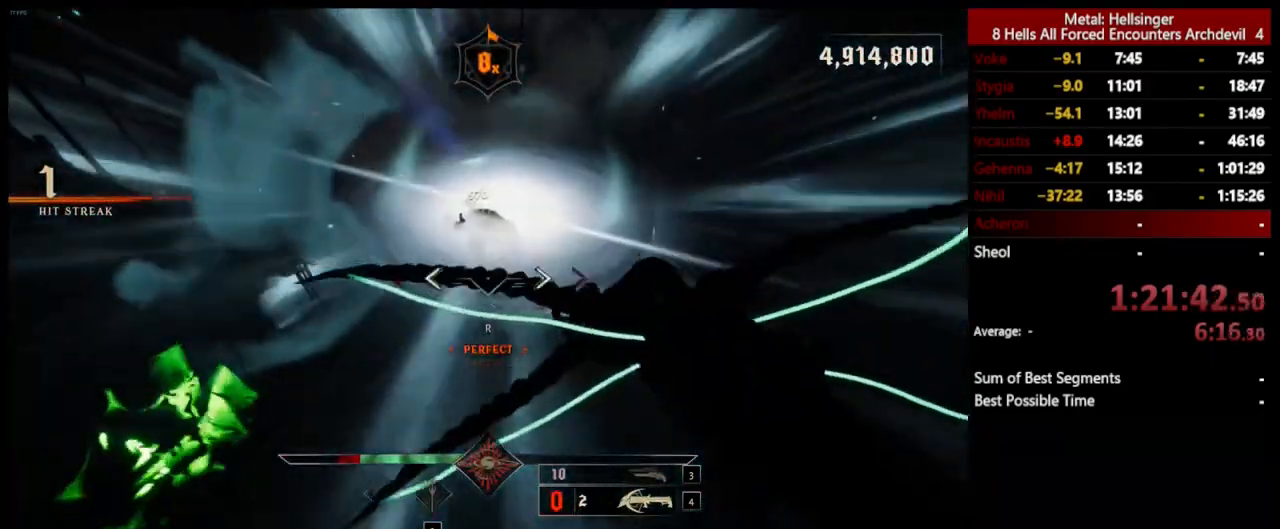
{"keys": ["r", "w"], "mouse": [], "events": [[117, "space", "down"], [217, "d", "down"], [284, "space", "up"], [334, "d", "up"], [484, "r", "down"]]}
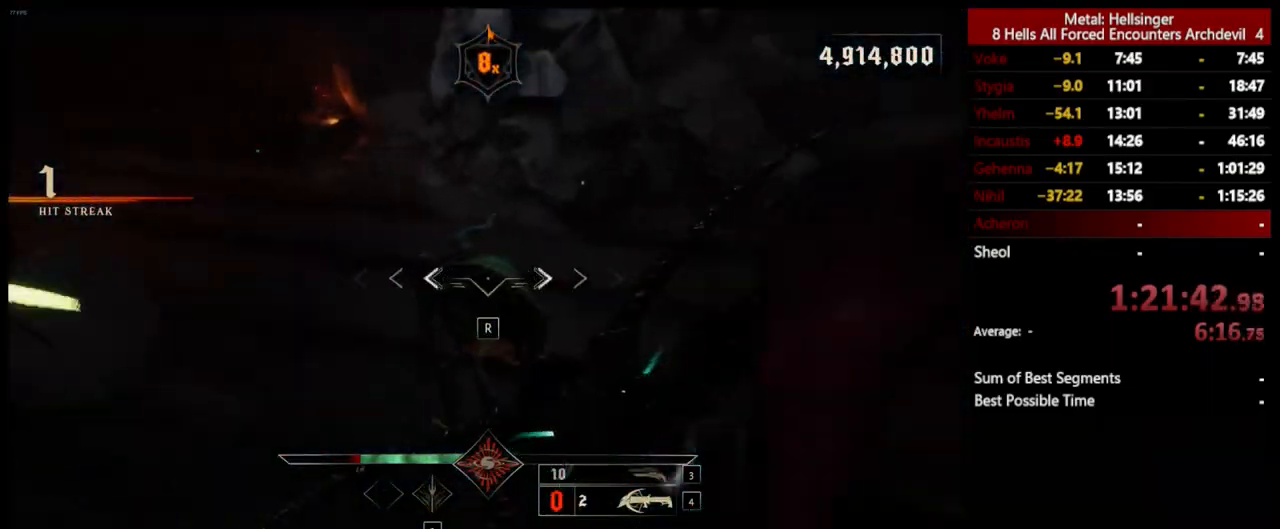
{"keys": ["space", "w"], "mouse": [], "events": [[150, "r", "up"], [267, "shift", "down"], [367, "d", "down"], [401, "space", "down"], [484, "shift", "up"], [501, "d", "up"]]}
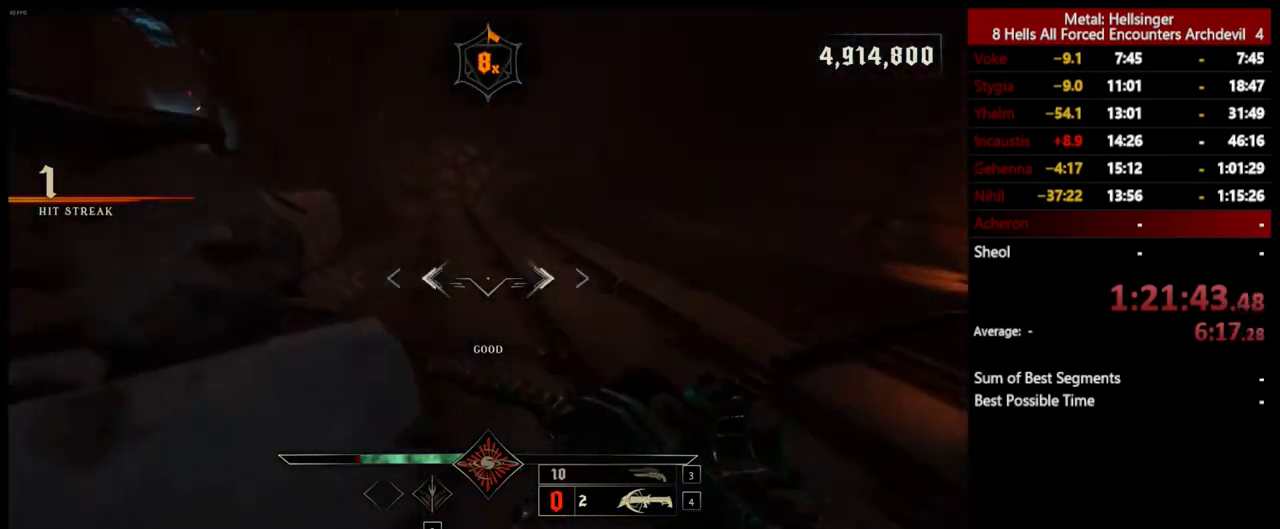
{"keys": ["w"], "mouse": [], "events": [[16, "space", "up"], [117, "space", "down"], [250, "space", "up"], [350, "3", "down"], [484, "3", "up"]]}
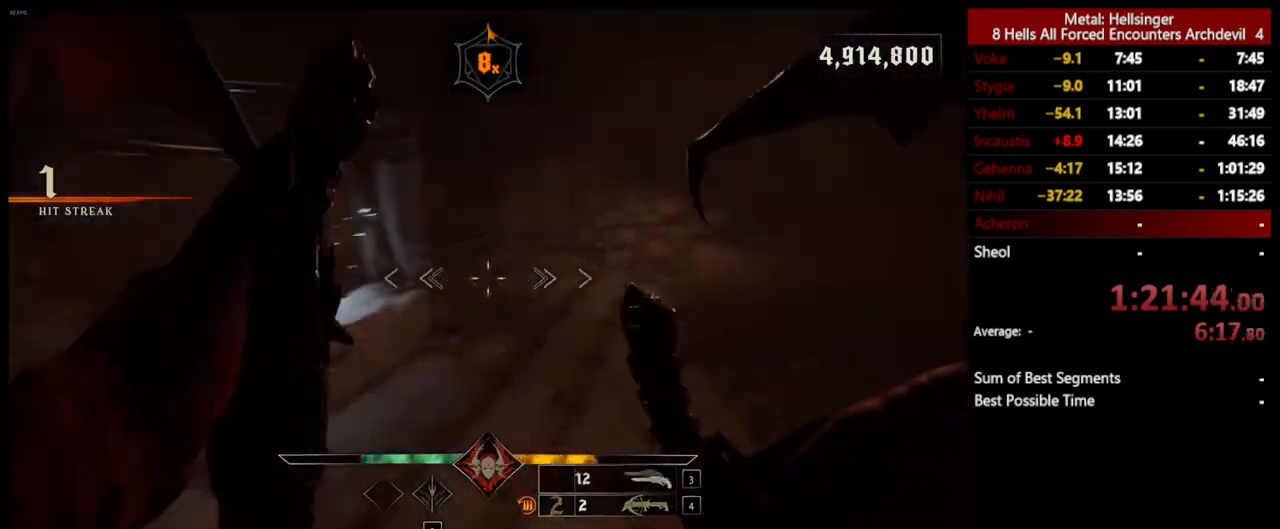
{"keys": ["s"], "mouse": [], "events": [[17, "4", "down"], [83, "w", "up"], [150, "4", "up"], [184, "s", "down"]]}
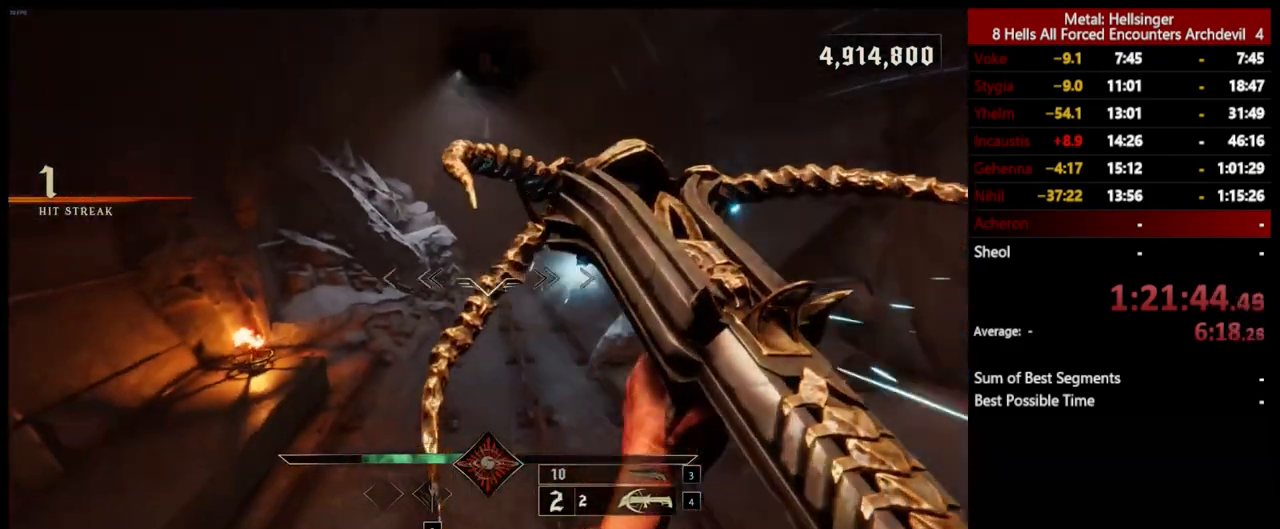
{"keys": ["s", "space"], "mouse": [], "events": [[50, "a", "down"], [117, "mouse_left", "down"], [217, "mouse_left", "up"], [384, "a", "up"], [451, "space", "down"]]}
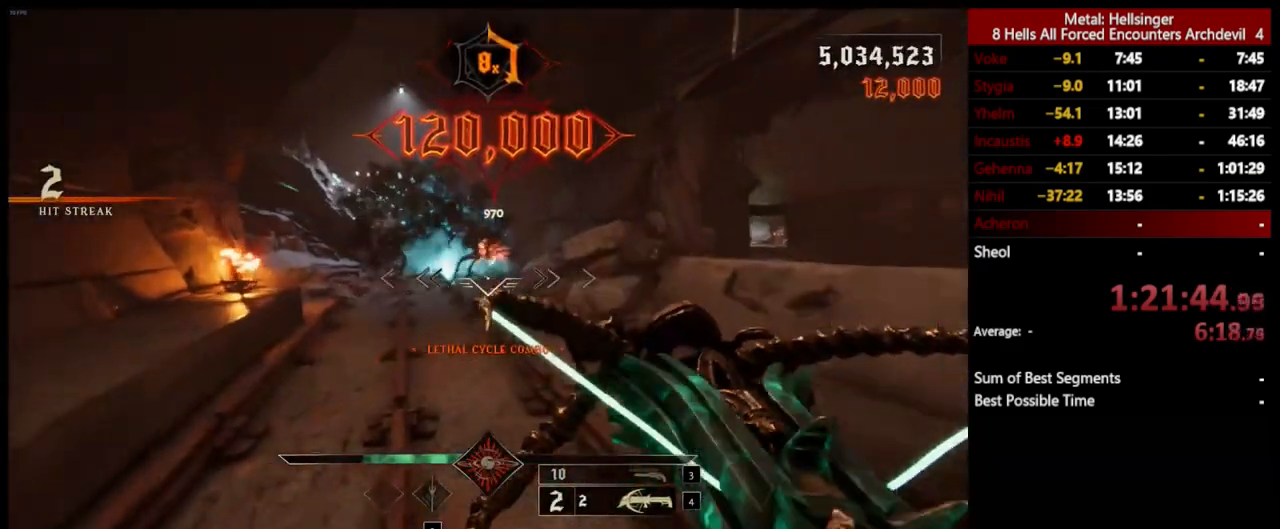
{"keys": ["s"], "mouse": [], "events": [[50, "space", "up"], [100, "mouse_left", "down"], [150, "a", "down"], [150, "space", "down"], [234, "mouse_left", "up"], [267, "space", "up"], [484, "a", "up"]]}
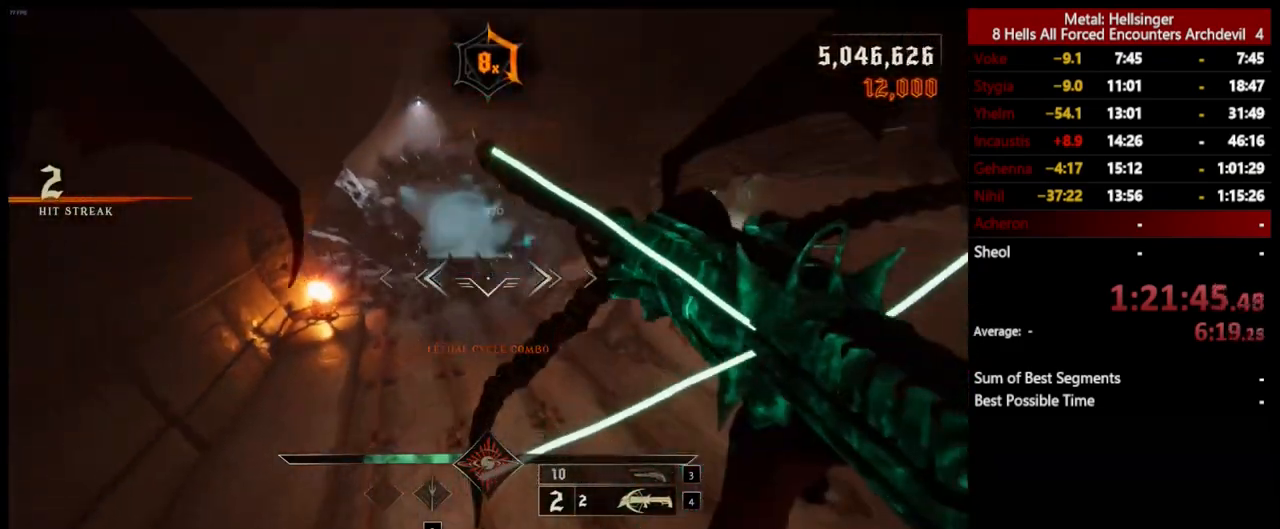
{"keys": ["s"], "mouse": [], "events": [[117, "mouse_left", "down"], [200, "mouse_left", "up"], [267, "d", "down"], [434, "d", "up"]]}
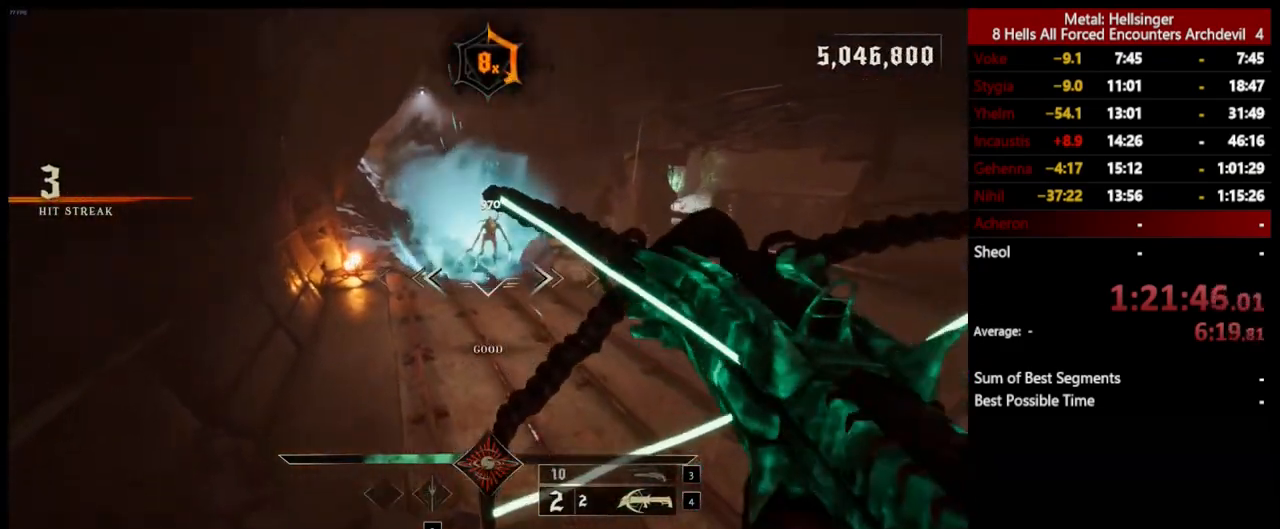
{"keys": ["s"], "mouse": [], "events": [[150, "mouse_left", "down"], [234, "mouse_left", "up"], [351, "space", "down"], [451, "space", "up"]]}
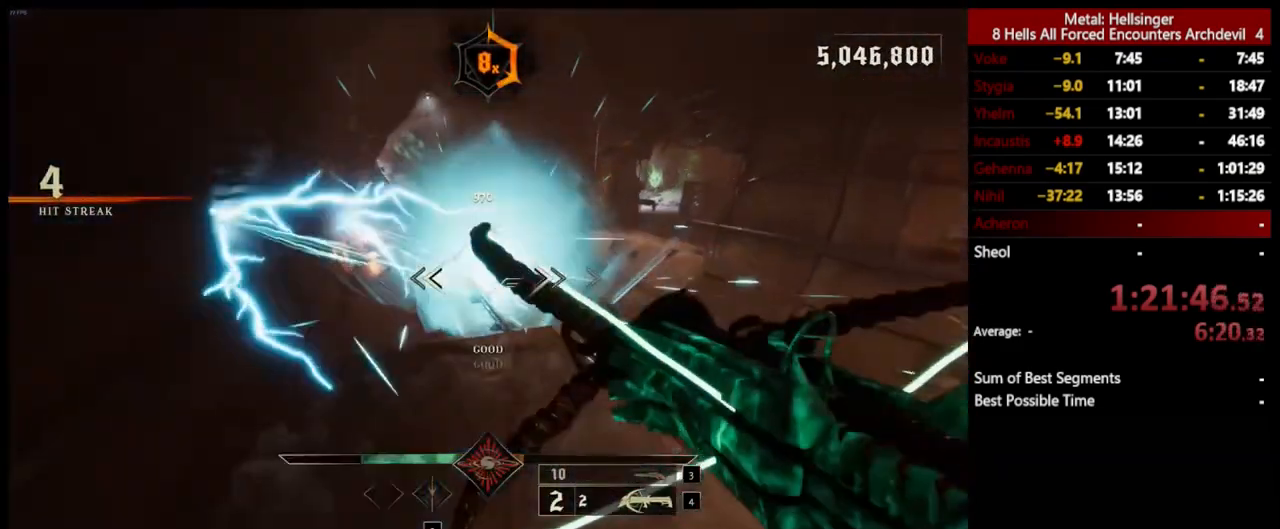
{"keys": ["w"], "mouse": [], "events": [[117, "s", "up"], [167, "mouse_left", "down"], [200, "w", "down"], [267, "mouse_left", "up"], [284, "space", "down"], [417, "space", "up"]]}
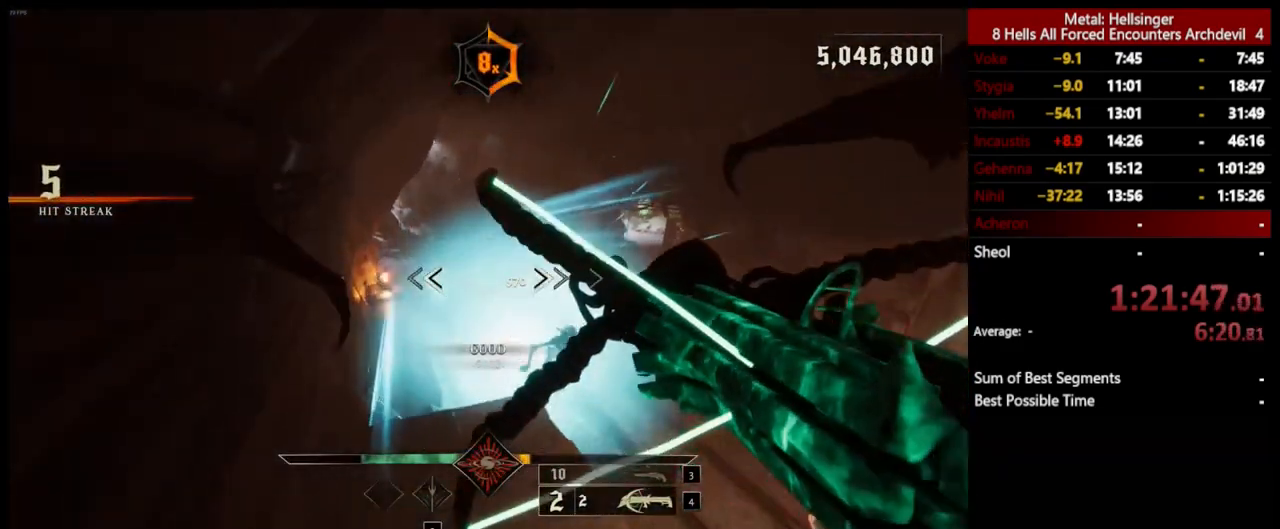
{"keys": ["a", "w"], "mouse": [], "events": [[200, "mouse_left", "down"], [301, "shift", "down"], [317, "mouse_left", "up"], [367, "a", "down"], [484, "shift", "up"]]}
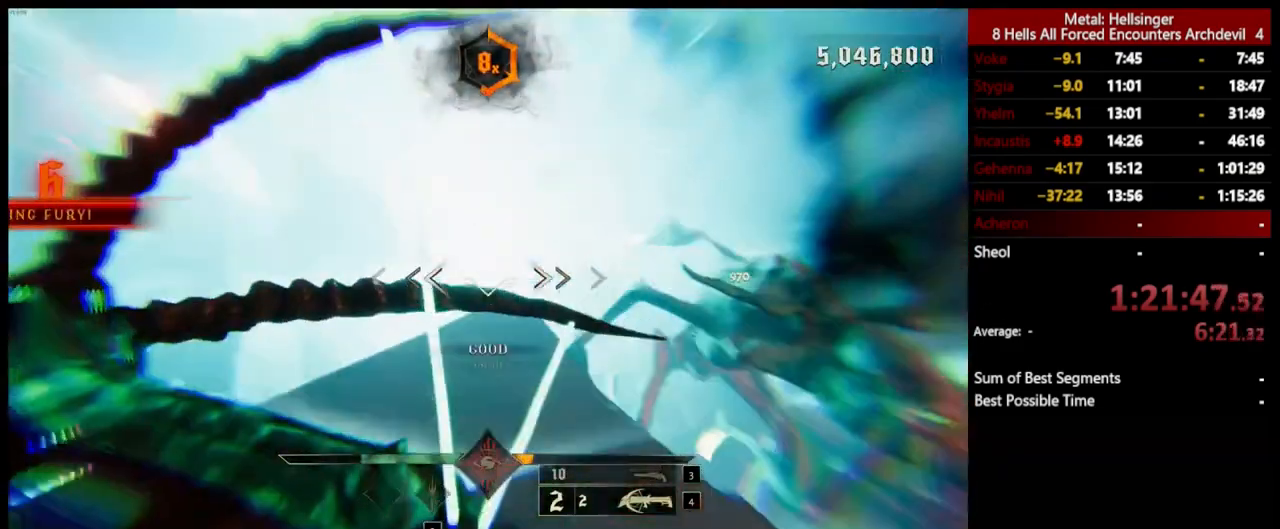
{"keys": ["a", "space"], "mouse": [], "events": [[33, "w", "up"], [167, "3", "down"], [267, "3", "up"], [317, "4", "down"], [417, "space", "down"], [451, "4", "up"]]}
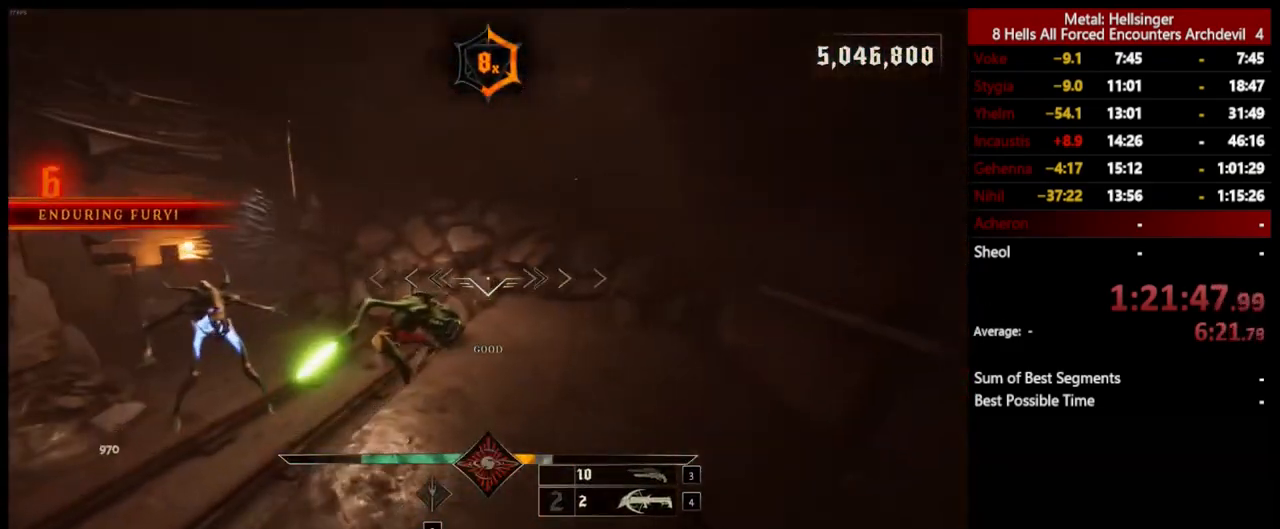
{"keys": ["s"], "mouse": [], "events": [[50, "s", "down"], [67, "space", "up"], [301, "mouse_left", "down"], [334, "a", "up"], [384, "mouse_left", "up"], [401, "a", "down"], [484, "a", "up"]]}